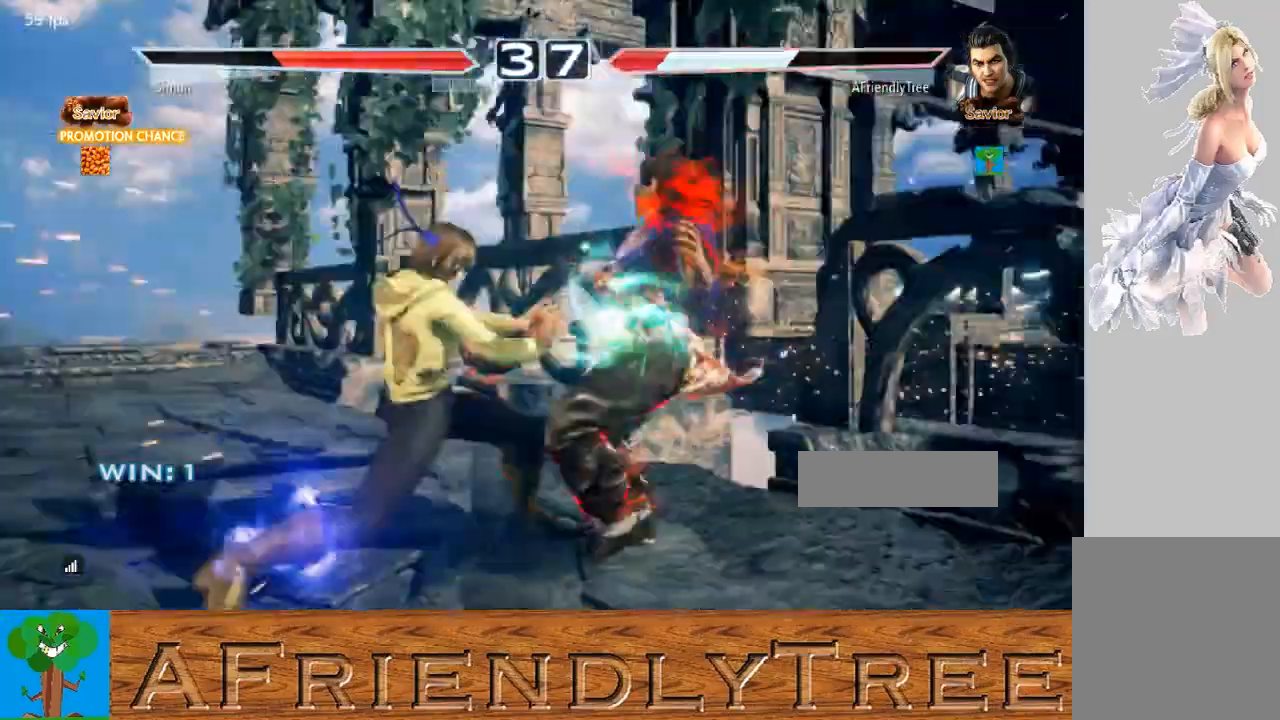
Gameplay with a controller (arcade stick); each line is a JSON object with the inputs held at the frame after it. "events" lists button and stick changes between this image and that frame as [ms after this image, input, new state], when the widget could be followed in between. Not read: L3 R3.
{"buttons": ["TRIANGLE"], "left_stick": "up", "events": [[267, "left_stick", "up"], [333, "TRIANGLE", "down"]]}
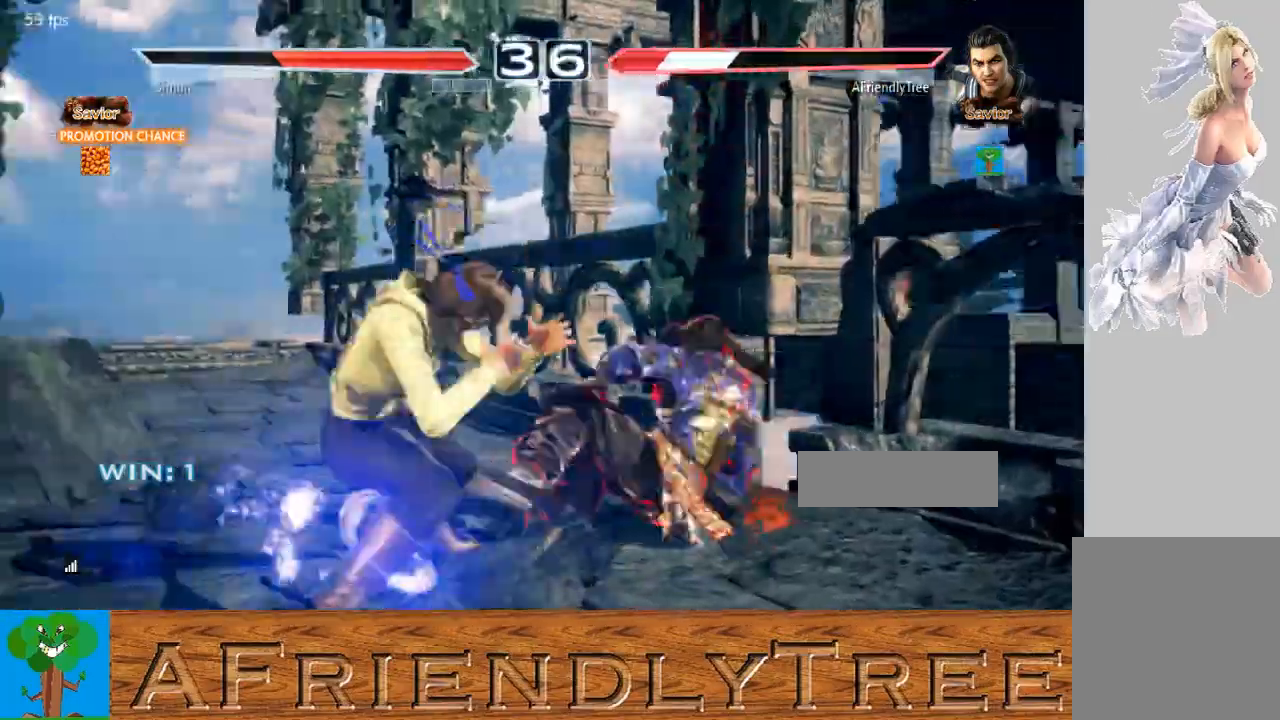
{"buttons": [], "left_stick": "right", "events": [[100, "left_stick", "center"], [200, "TRIANGLE", "up"], [233, "left_stick", "right"]]}
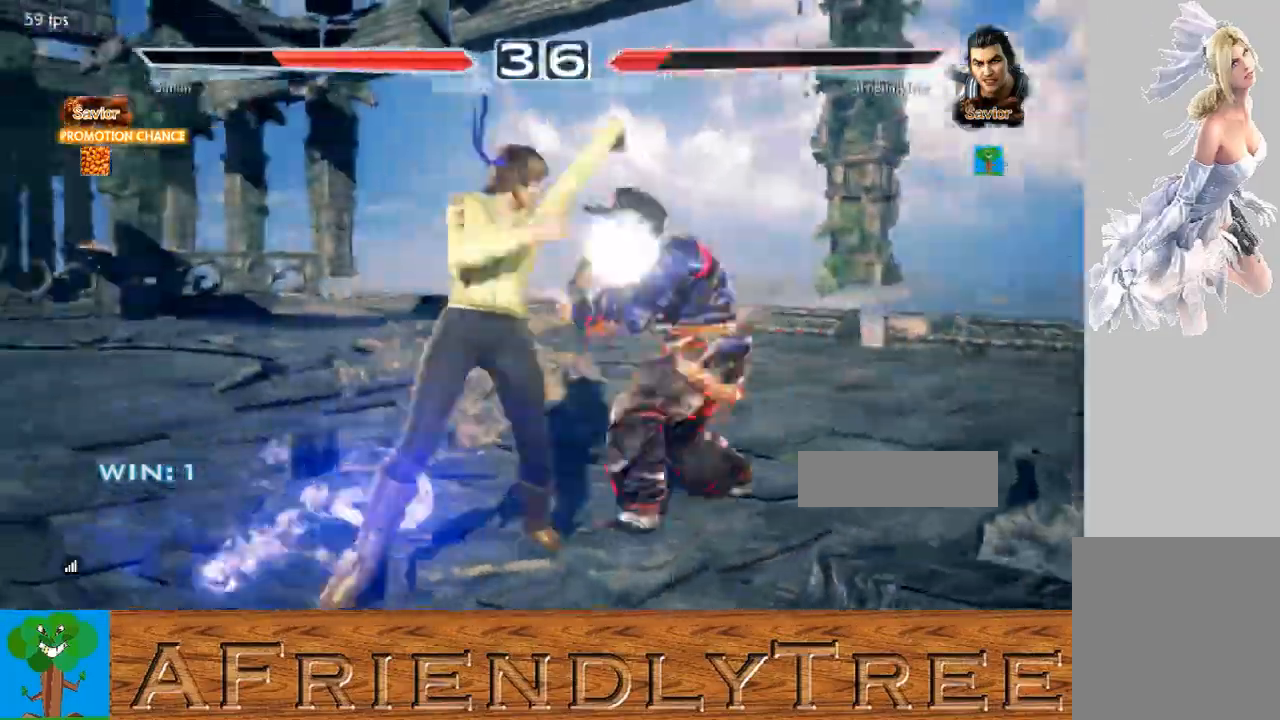
{"buttons": [], "left_stick": "center", "events": [[67, "left_stick", "down-right"], [233, "left_stick", "right"], [500, "left_stick", "center"]]}
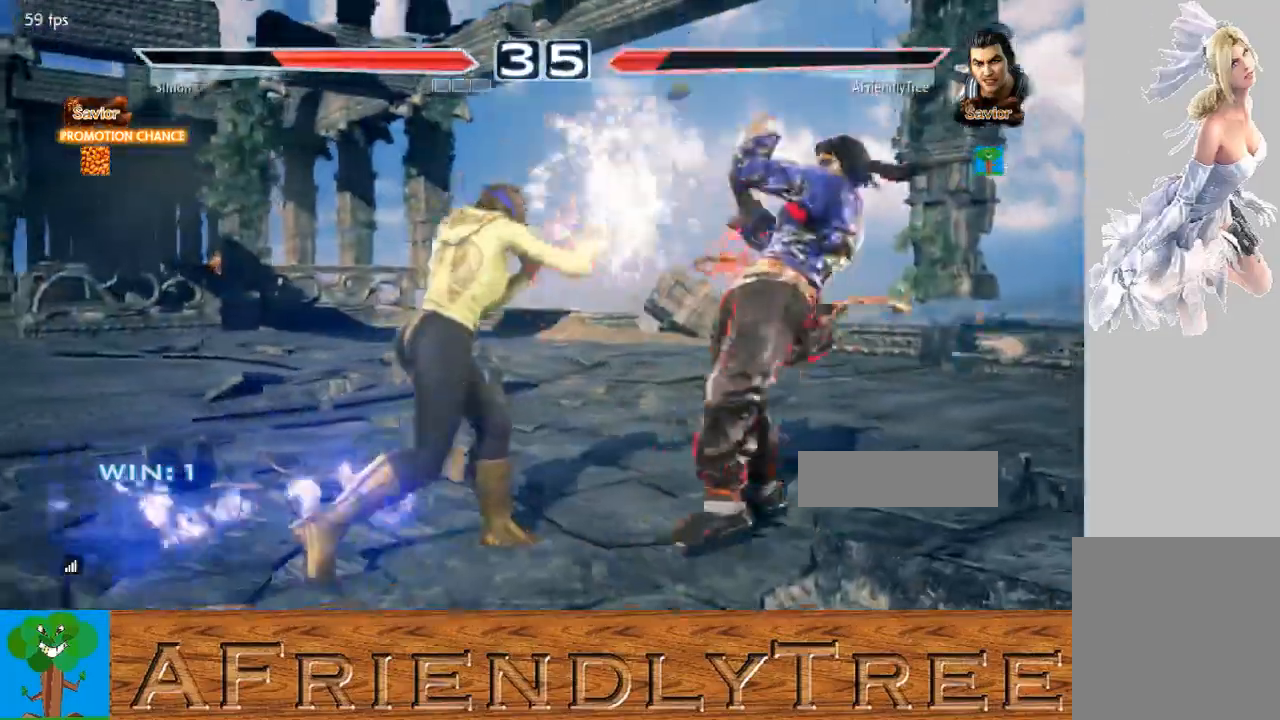
{"buttons": [], "left_stick": "right", "events": [[267, "left_stick", "right"], [367, "left_stick", "center"], [433, "left_stick", "right"]]}
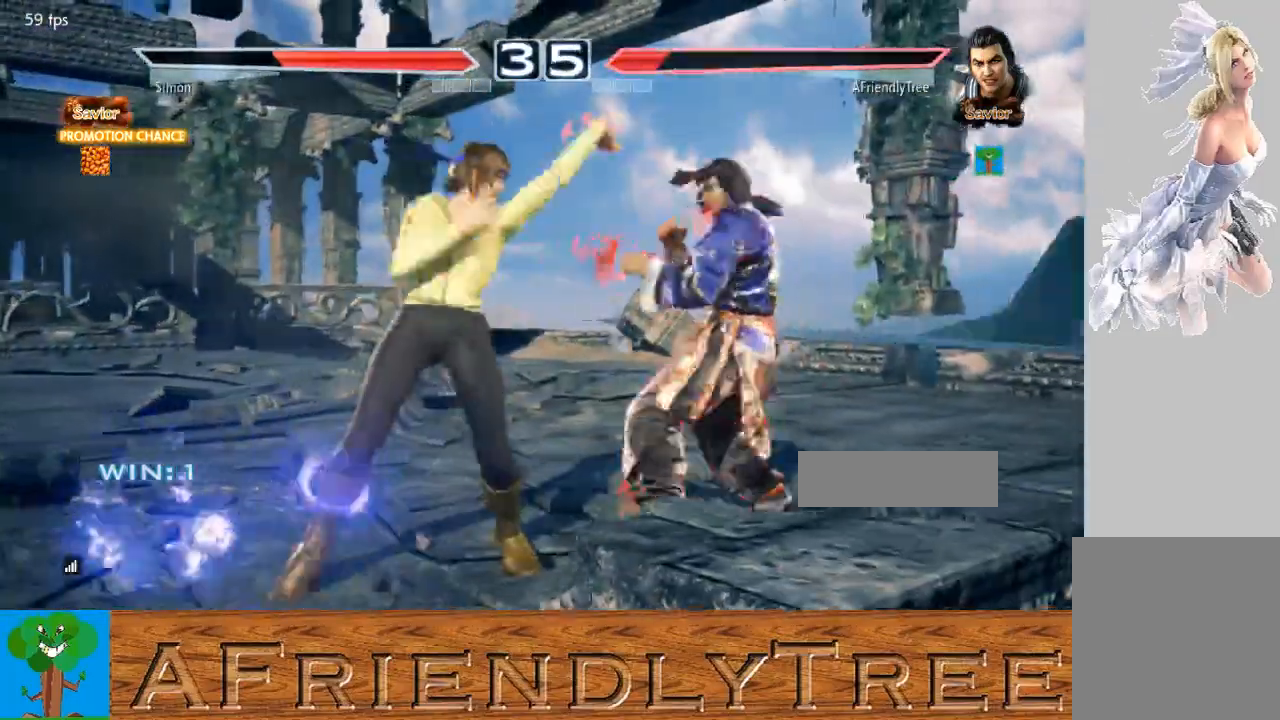
{"buttons": ["TRIANGLE"], "left_stick": "center", "events": [[233, "left_stick", "down-right"], [400, "TRIANGLE", "down"], [400, "left_stick", "center"]]}
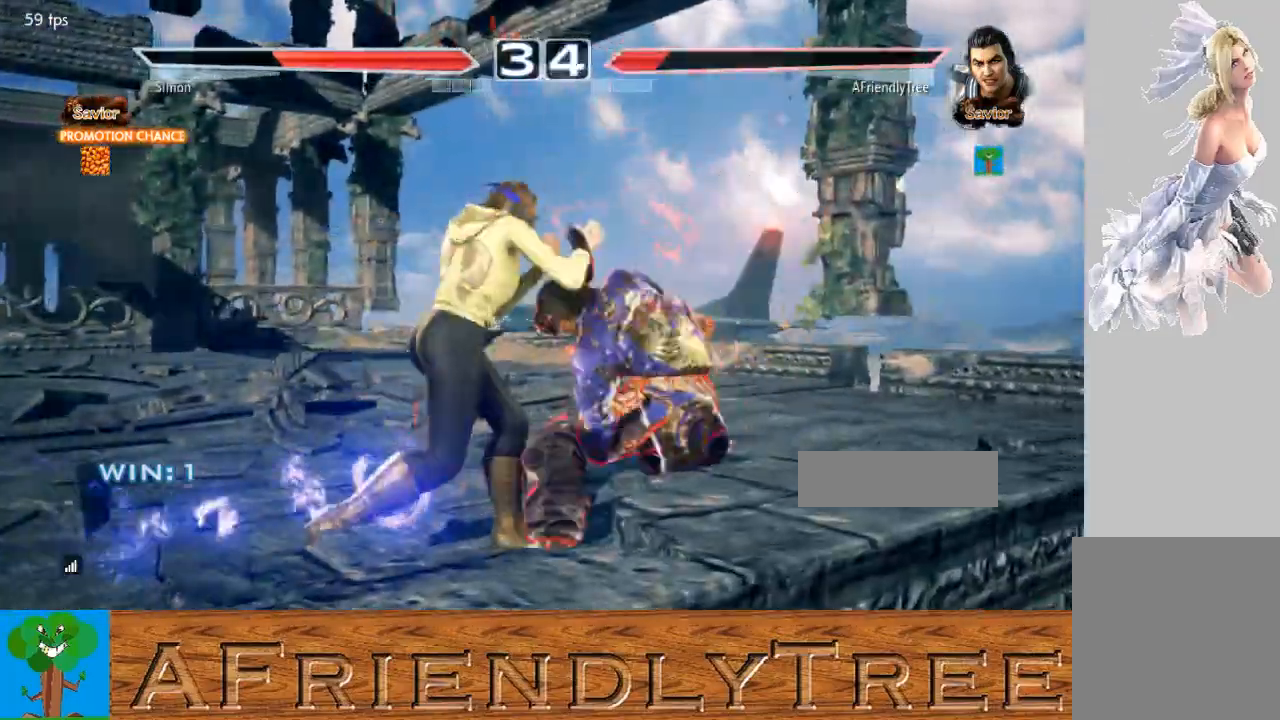
{"buttons": ["SQUARE"], "left_stick": "center", "events": [[33, "TRIANGLE", "up"], [67, "SQUARE", "down"]]}
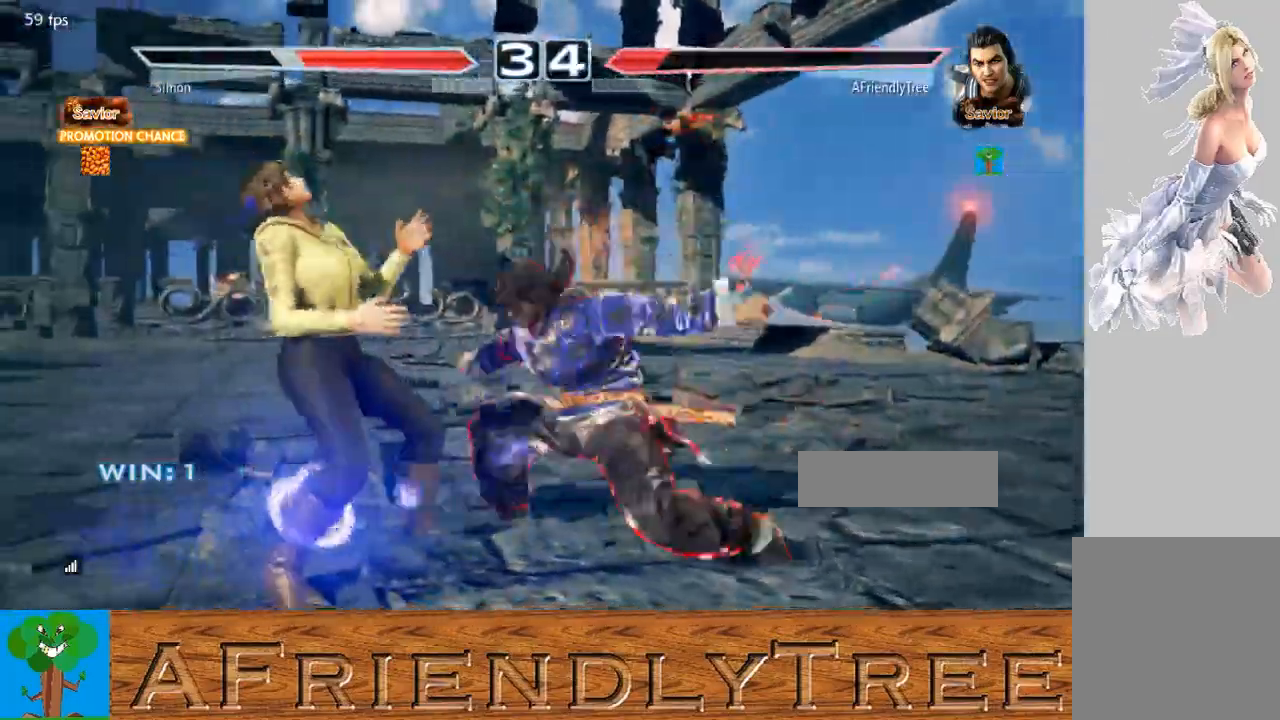
{"buttons": [], "left_stick": "left", "events": [[400, "SQUARE", "up"], [500, "left_stick", "left"]]}
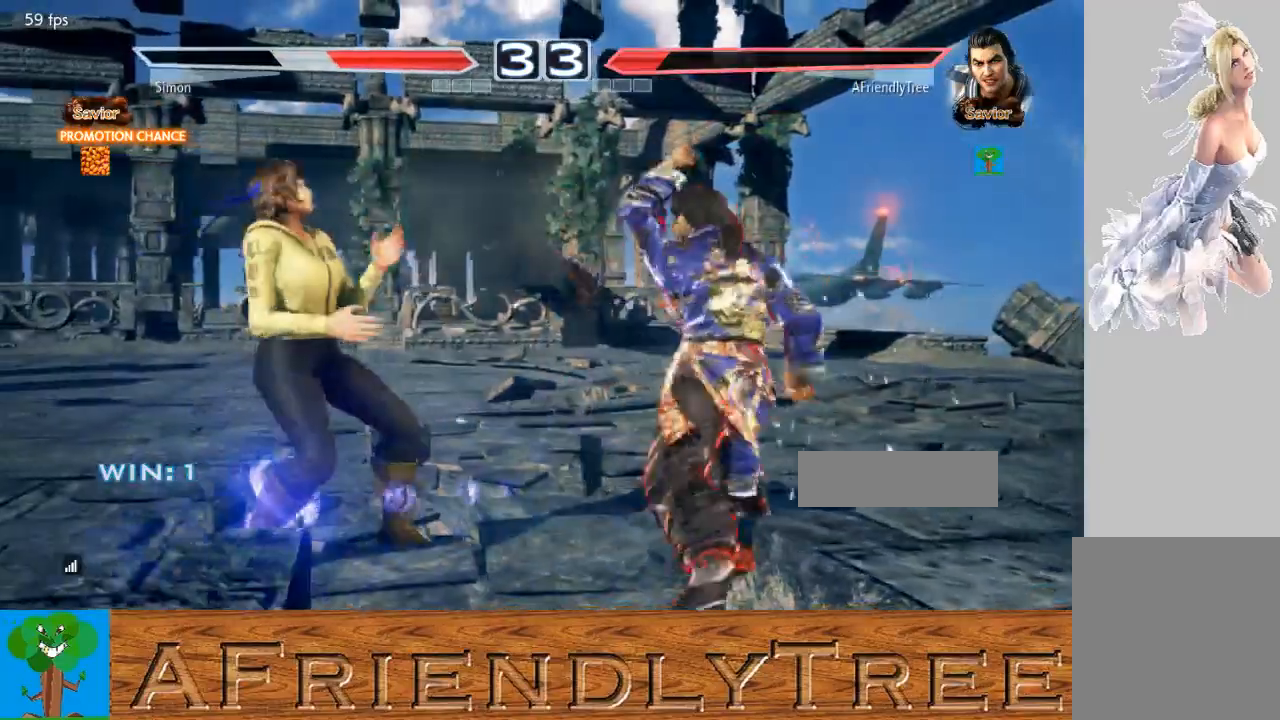
{"buttons": [], "left_stick": "center", "events": [[67, "CROSS", "down"], [167, "CROSS", "up"], [167, "left_stick", "center"], [233, "SQUARE", "down"], [433, "SQUARE", "up"]]}
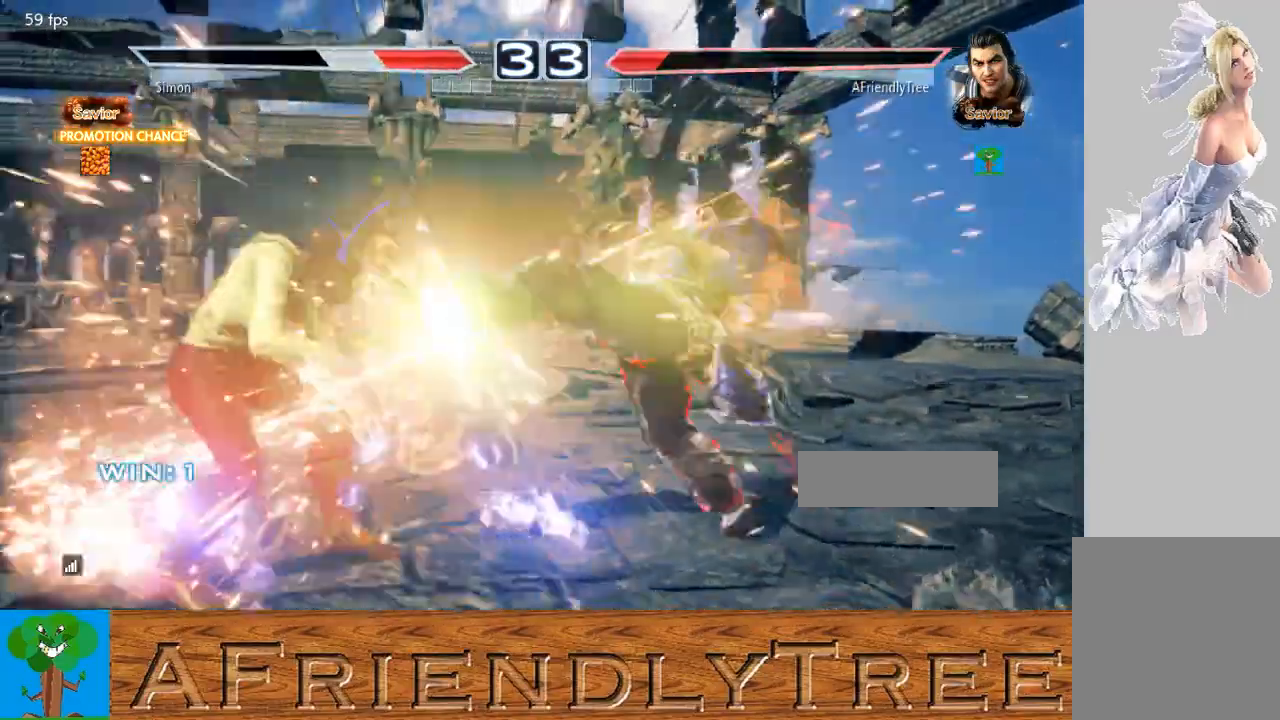
{"buttons": [], "left_stick": "center", "events": []}
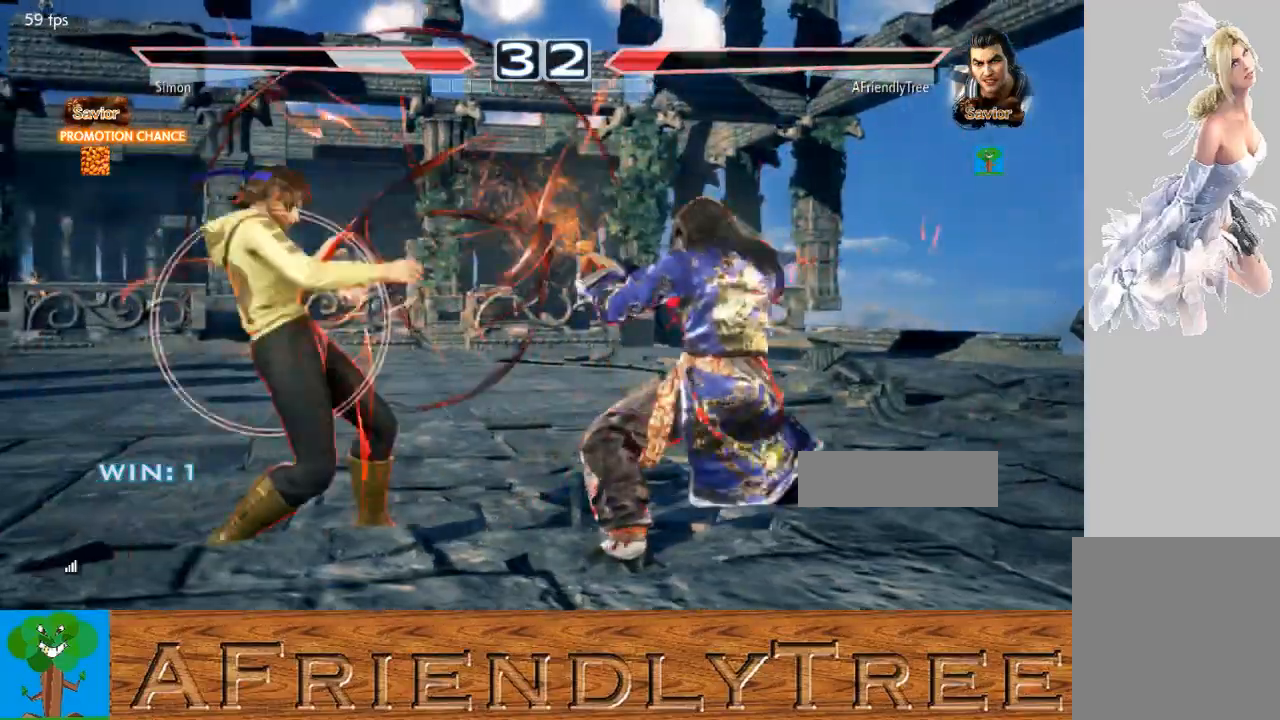
{"buttons": ["SQUARE", "TRIANGLE"], "left_stick": "left", "events": [[67, "SQUARE", "down"], [433, "left_stick", "left"], [500, "TRIANGLE", "down"]]}
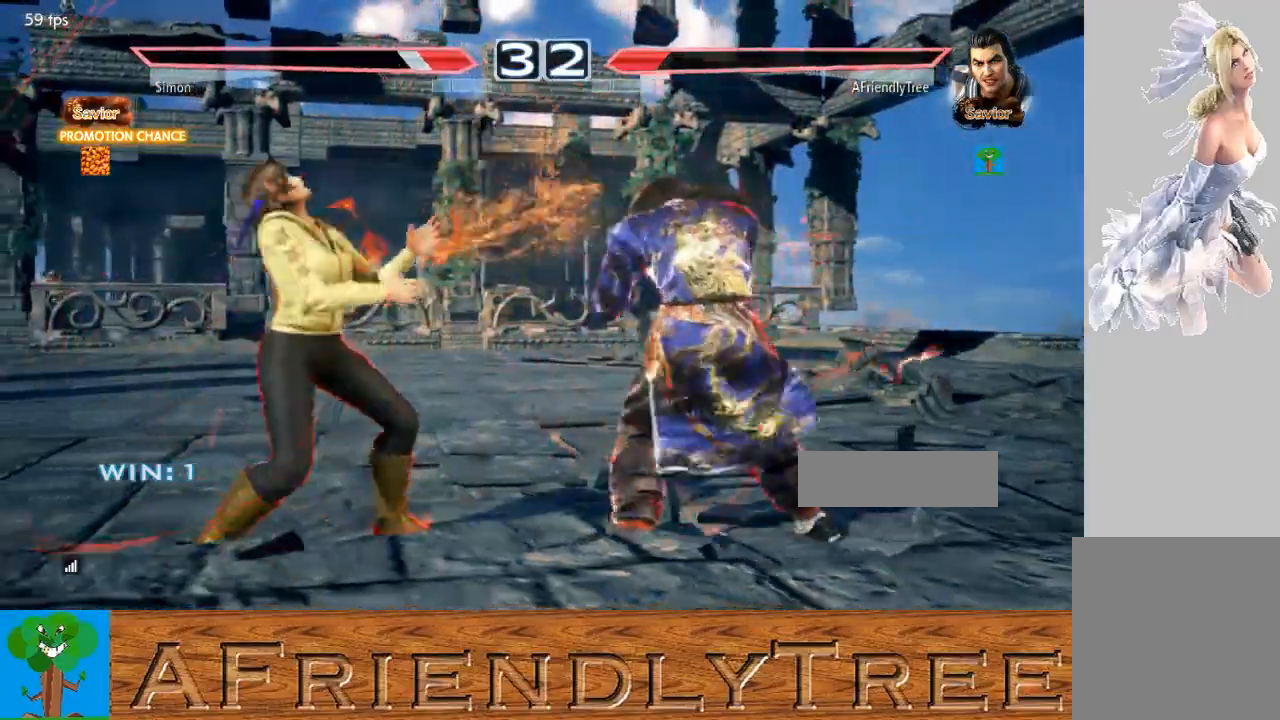
{"buttons": ["SQUARE"], "left_stick": "left", "events": [[133, "TRIANGLE", "up"]]}
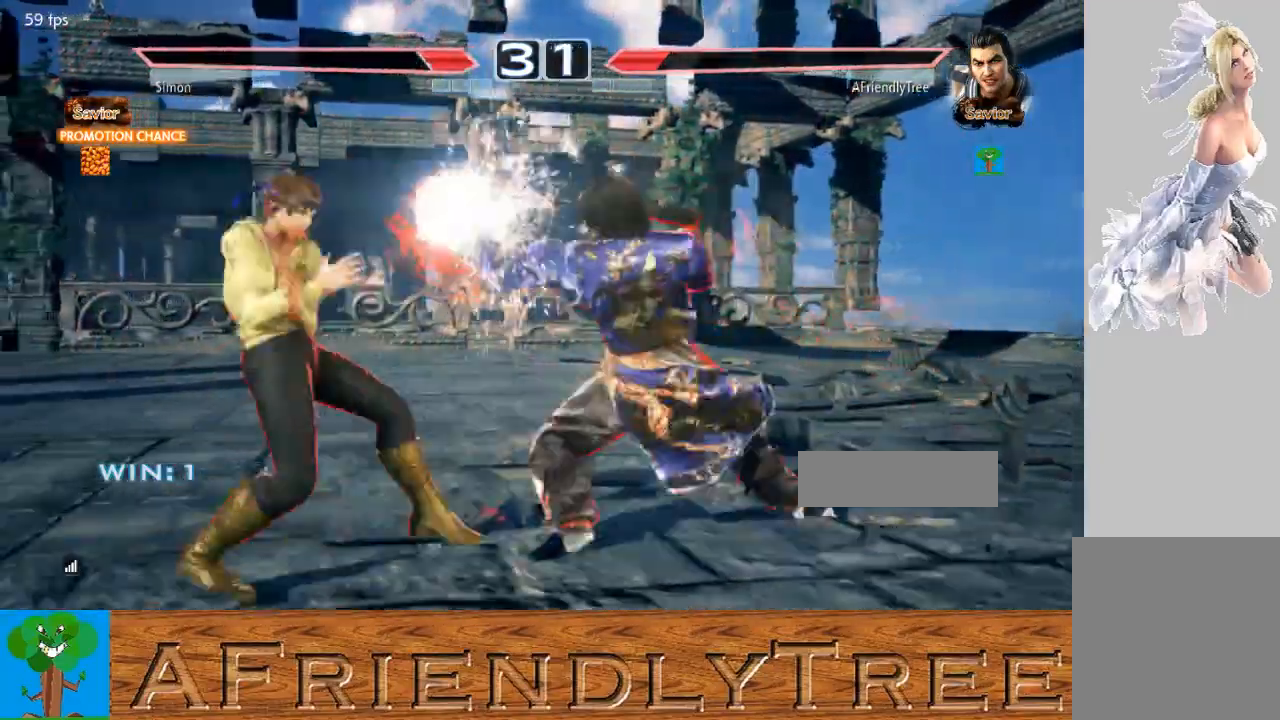
{"buttons": [], "left_stick": "center", "events": [[233, "SQUARE", "up"], [467, "left_stick", "center"]]}
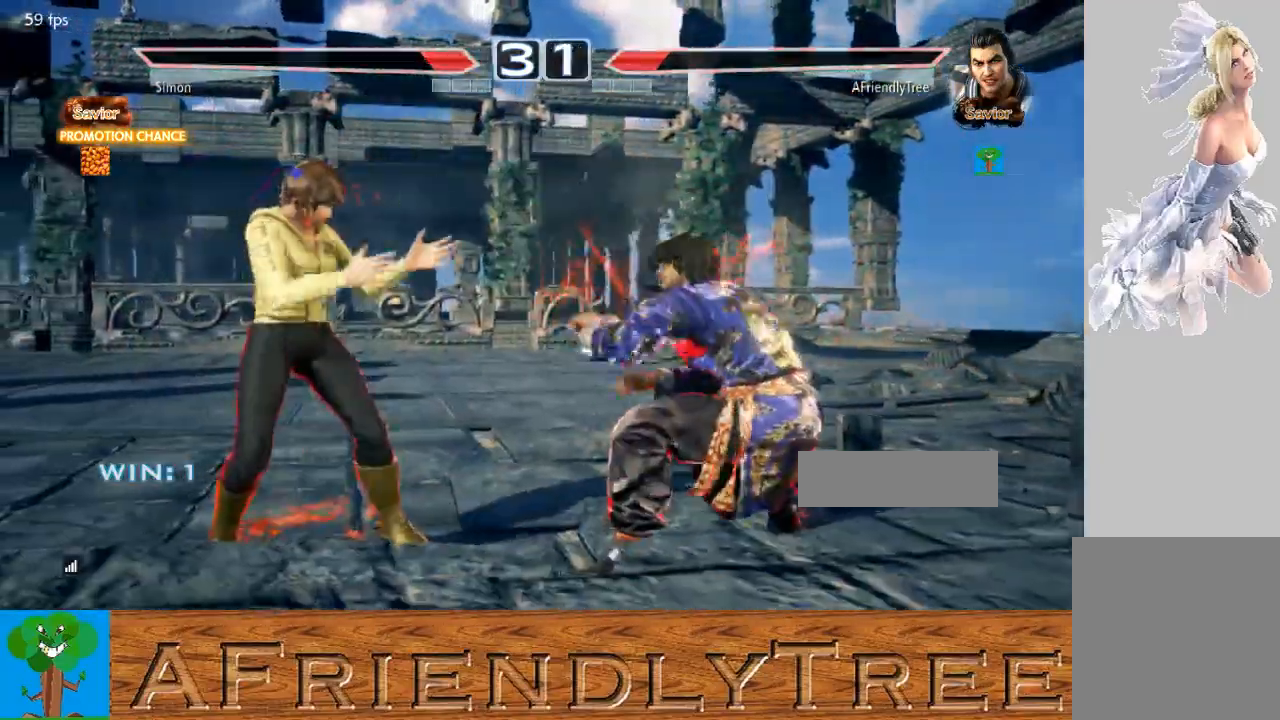
{"buttons": ["TRIANGLE"], "left_stick": "center", "events": [[33, "SQUARE", "down"], [100, "SQUARE", "up"], [100, "TRIANGLE", "down"]]}
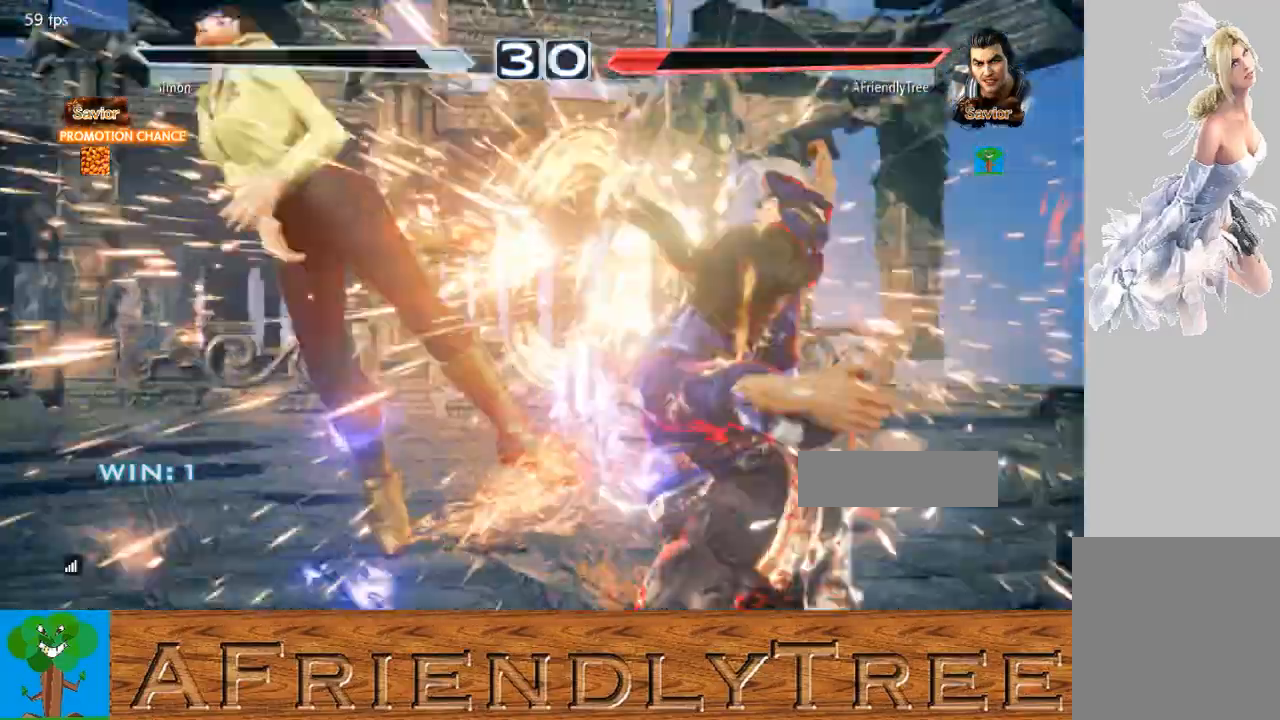
{"buttons": [], "left_stick": "center", "events": [[433, "TRIANGLE", "up"]]}
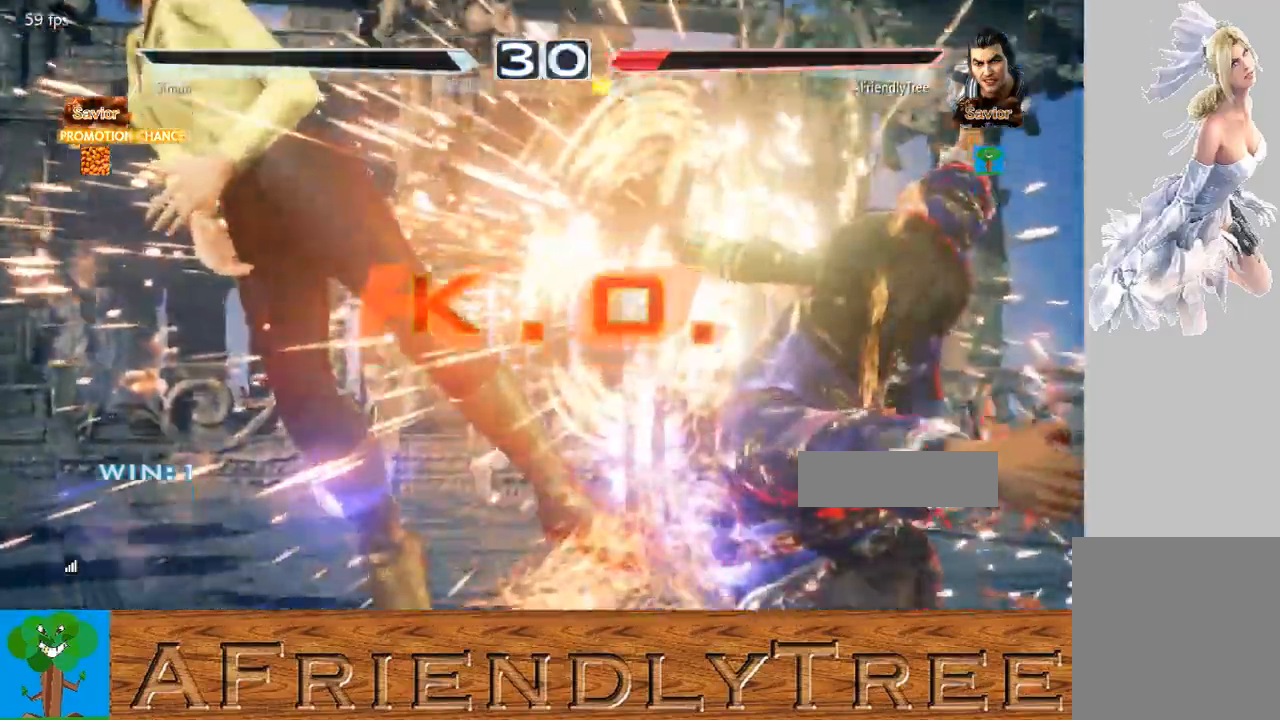
{"buttons": [], "left_stick": "center", "events": []}
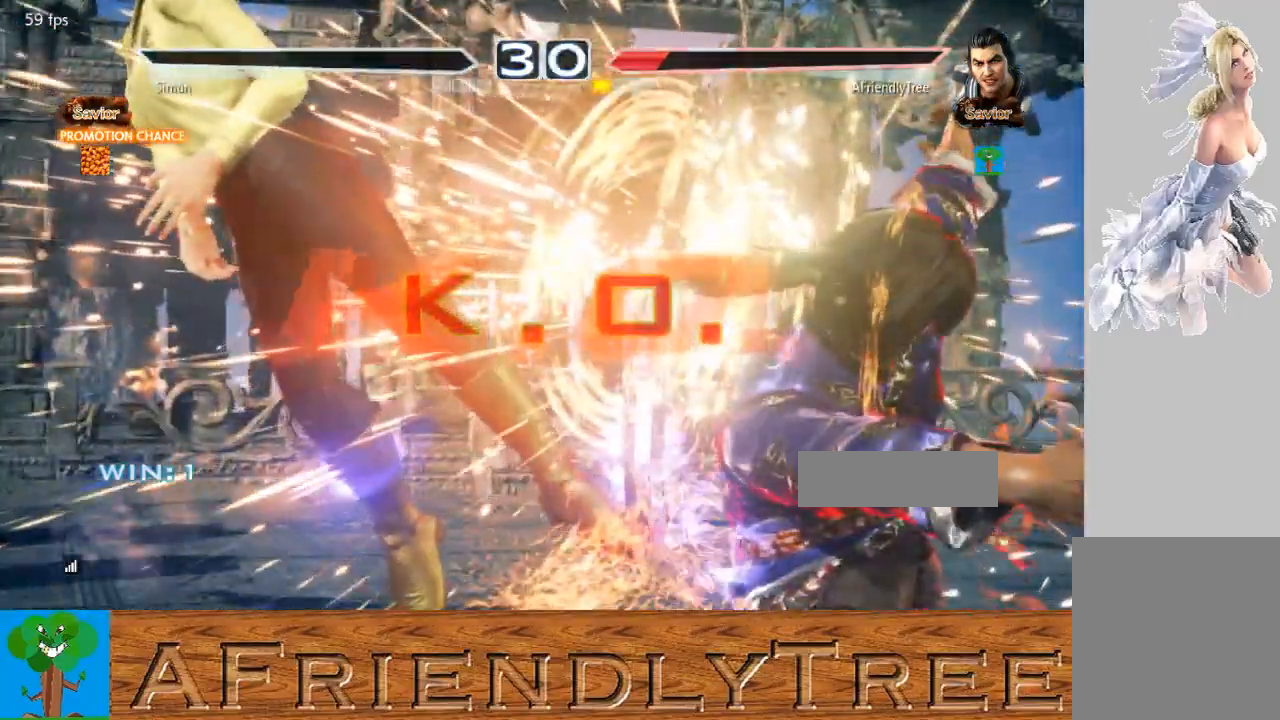
{"buttons": [], "left_stick": "center", "events": []}
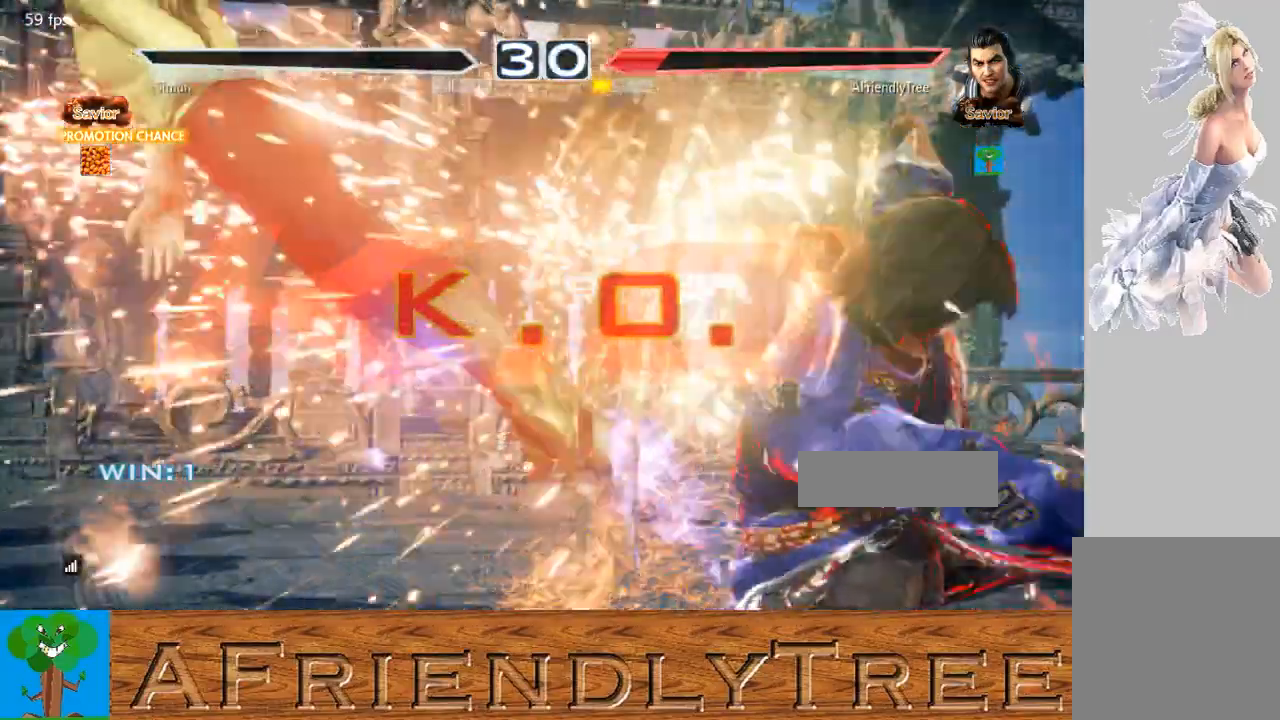
{"buttons": [], "left_stick": "center", "events": []}
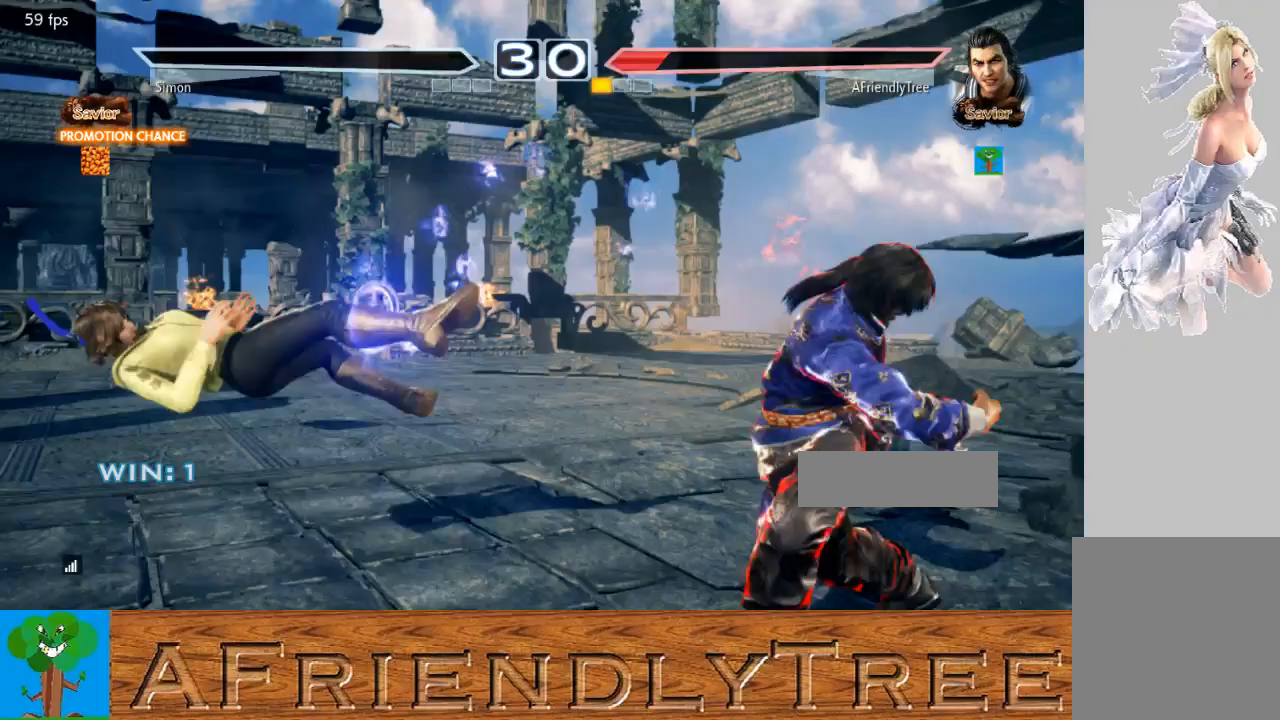
{"buttons": [], "left_stick": "center", "events": []}
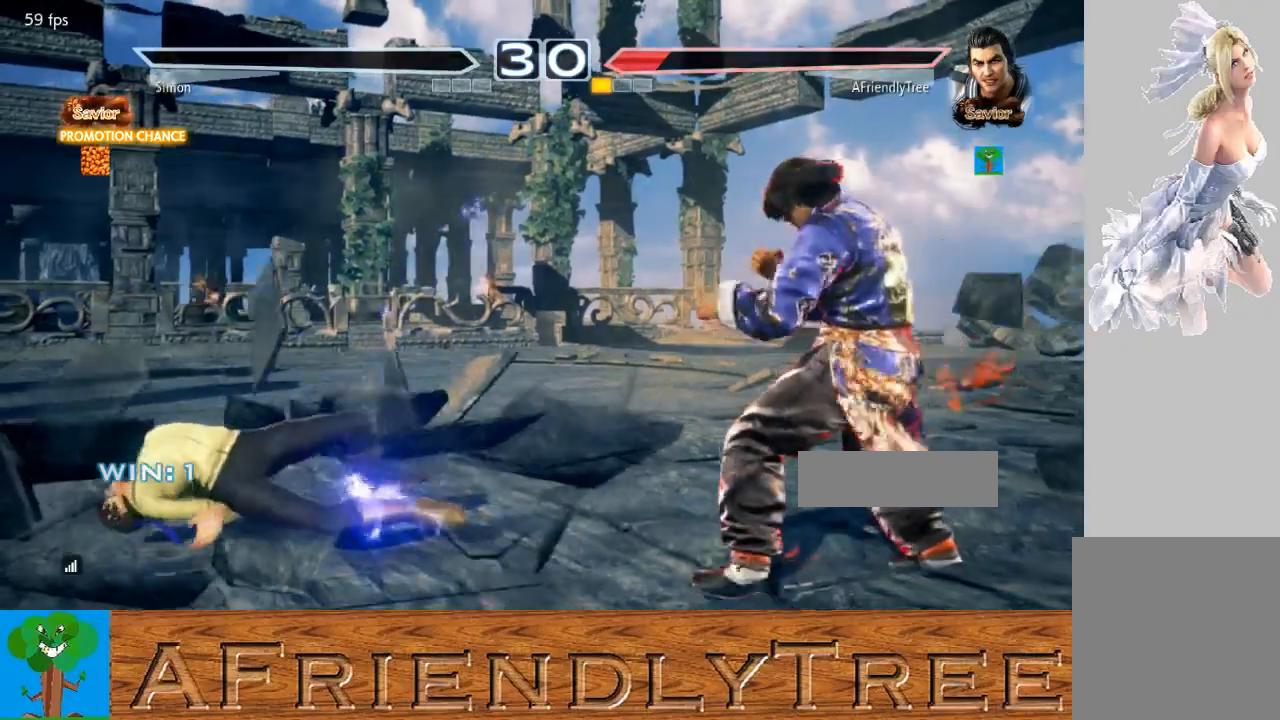
{"buttons": [], "left_stick": "center", "events": []}
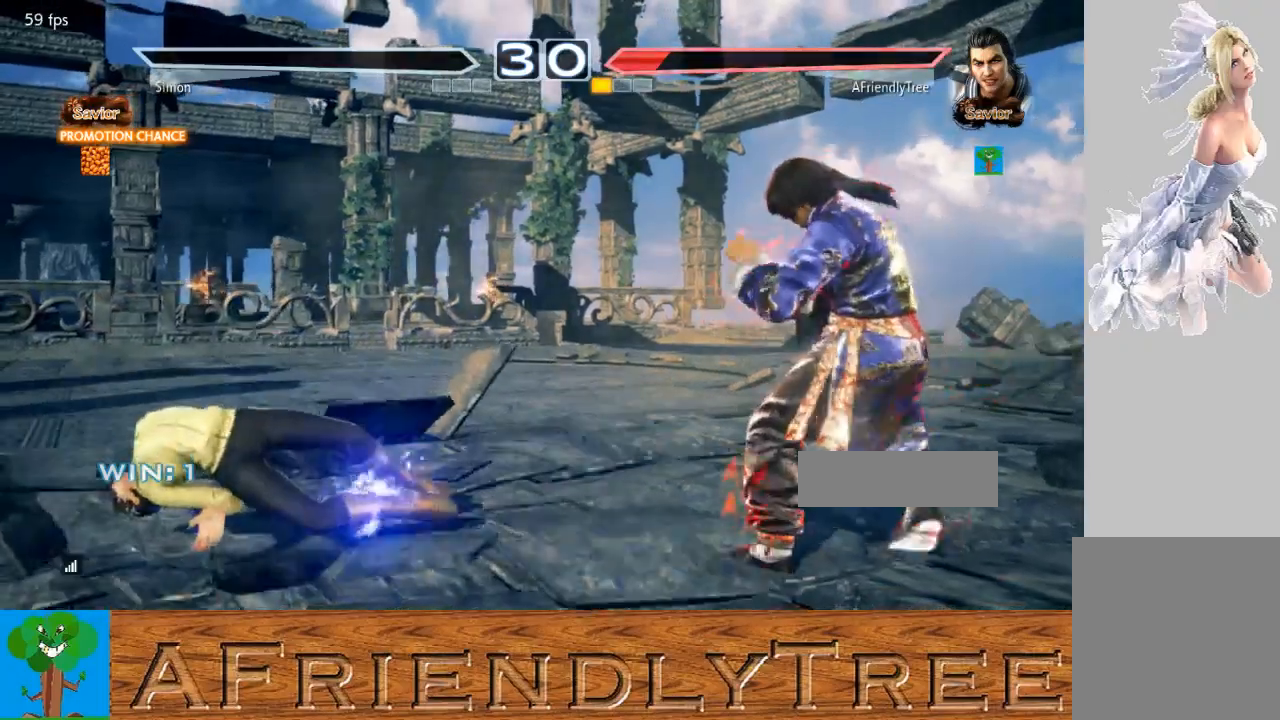
{"buttons": [], "left_stick": "center", "events": []}
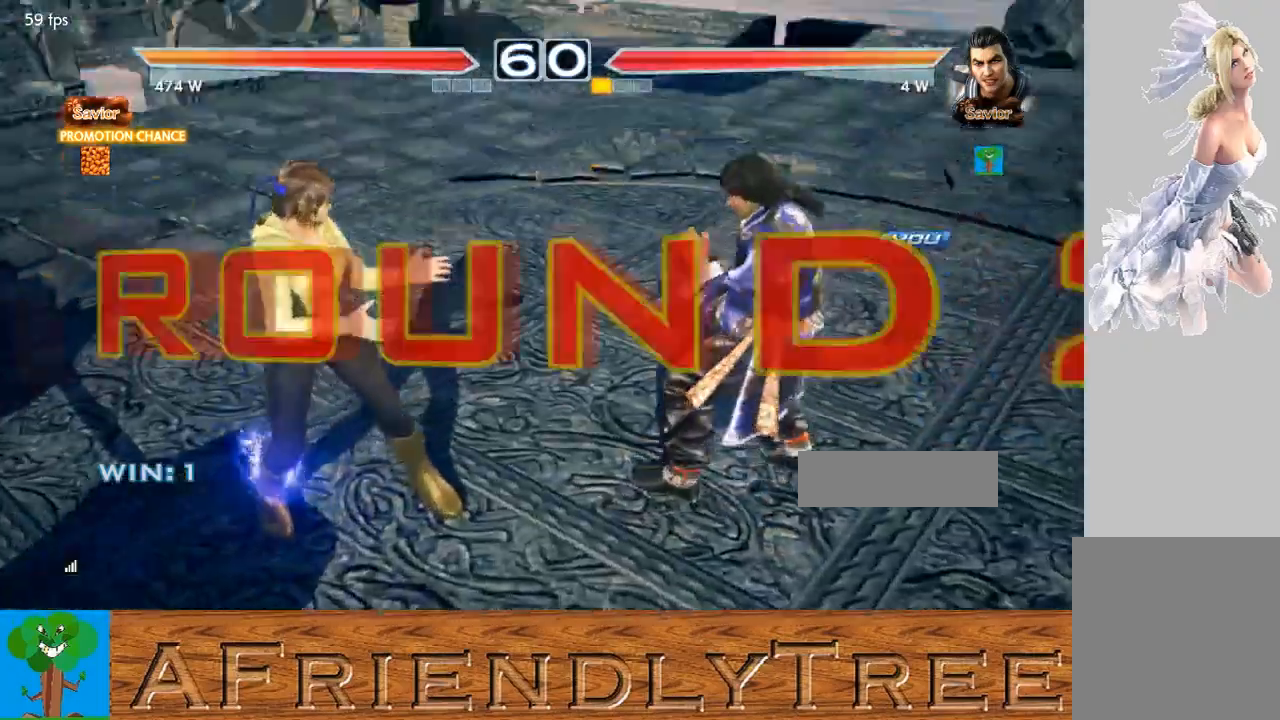
{"buttons": [], "left_stick": "center", "events": []}
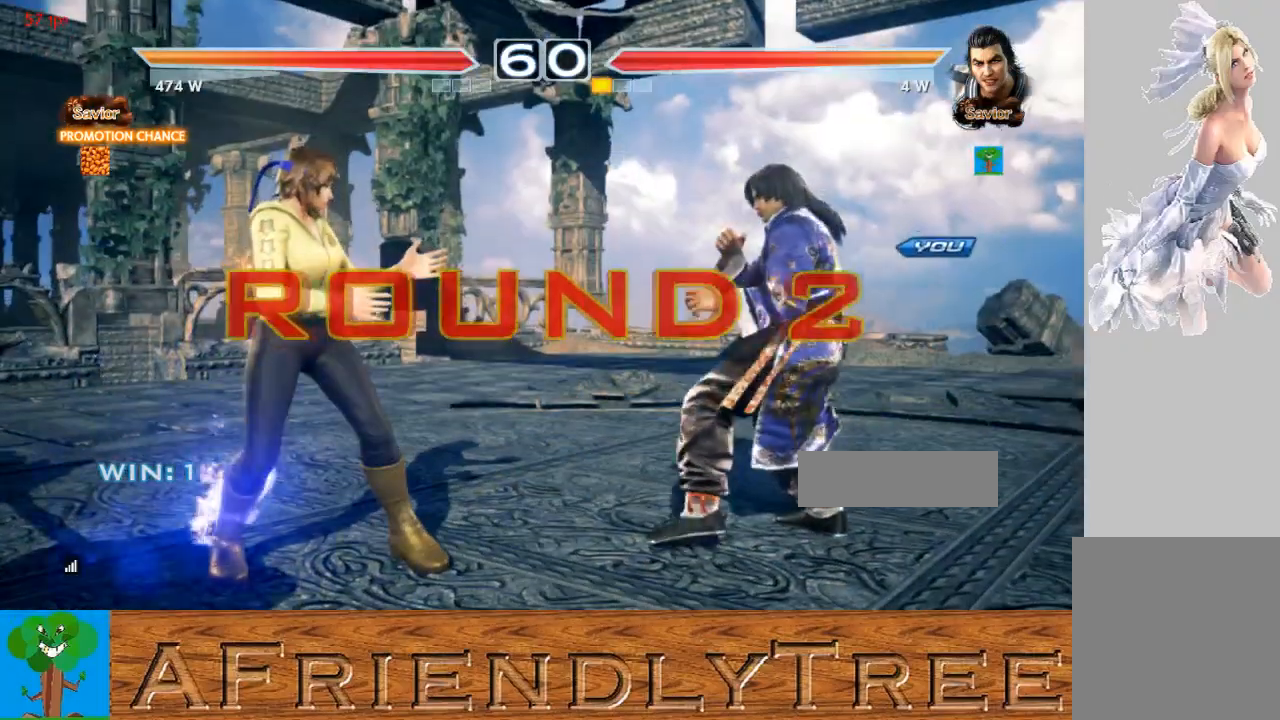
{"buttons": [], "left_stick": "center", "events": []}
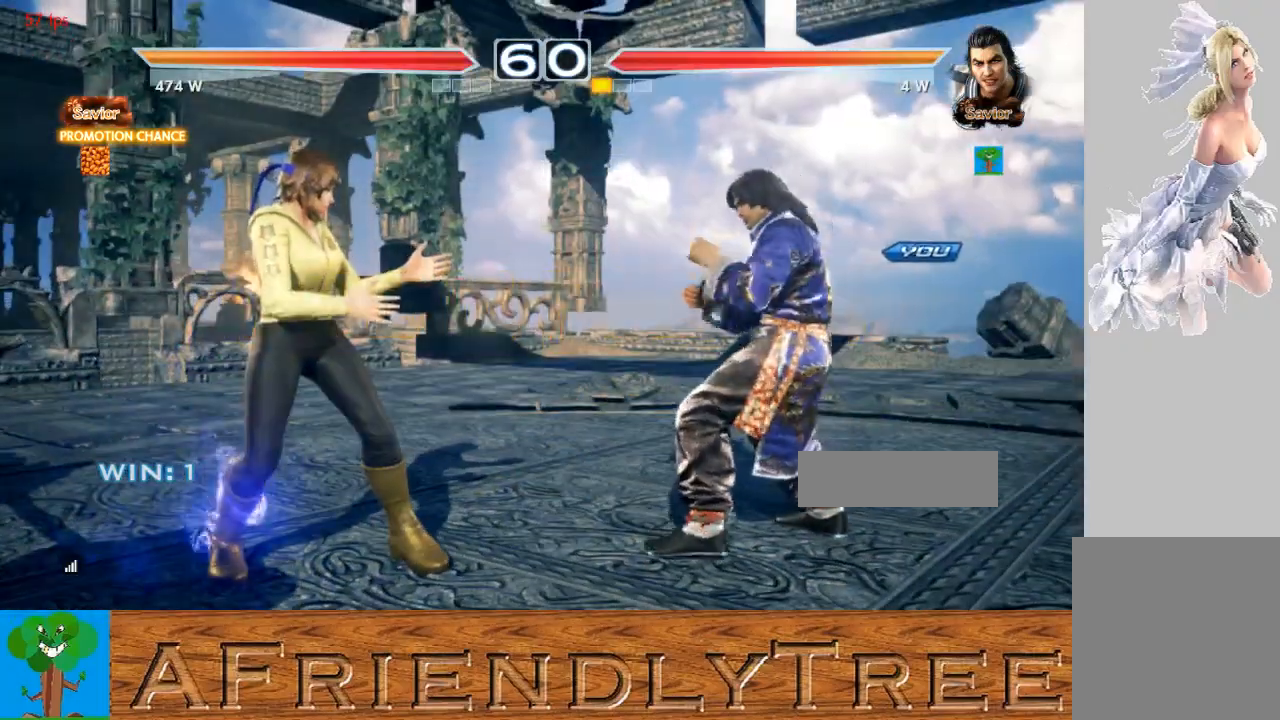
{"buttons": ["CROSS", "CIRCLE"], "left_stick": "center", "events": [[400, "CIRCLE", "down"], [433, "CROSS", "down"]]}
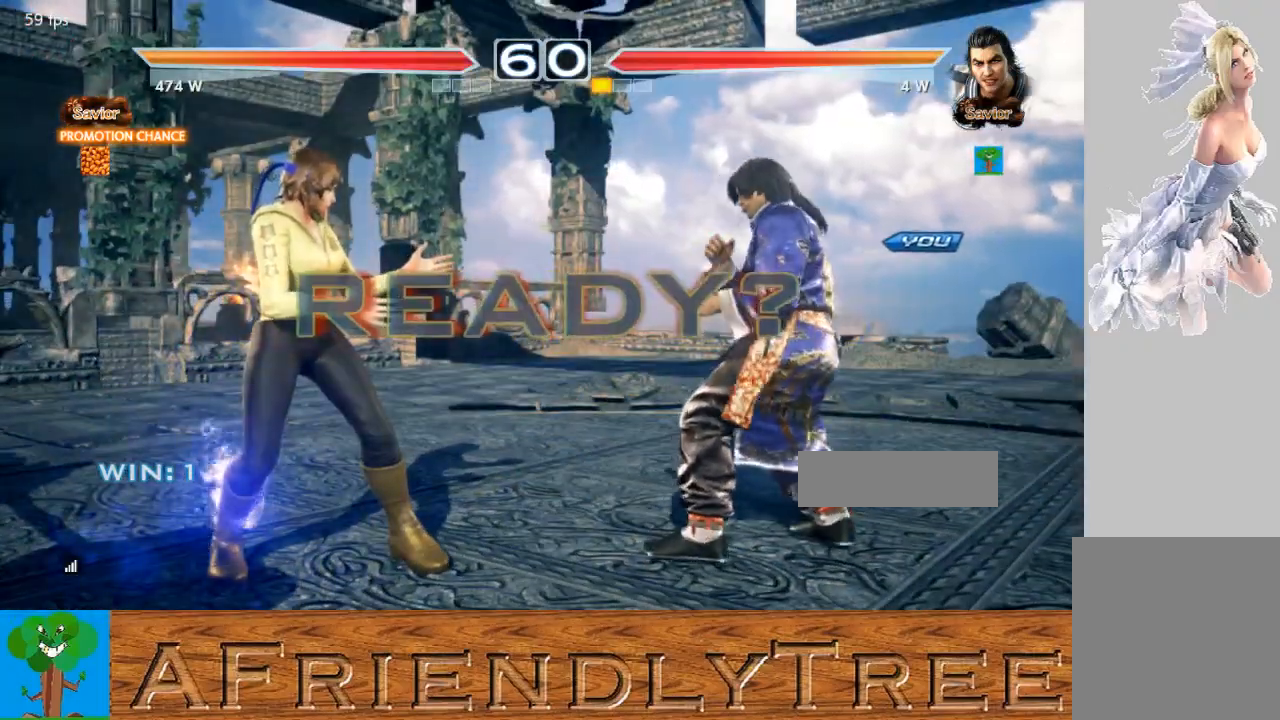
{"buttons": ["CROSS", "CIRCLE"], "left_stick": "center", "events": []}
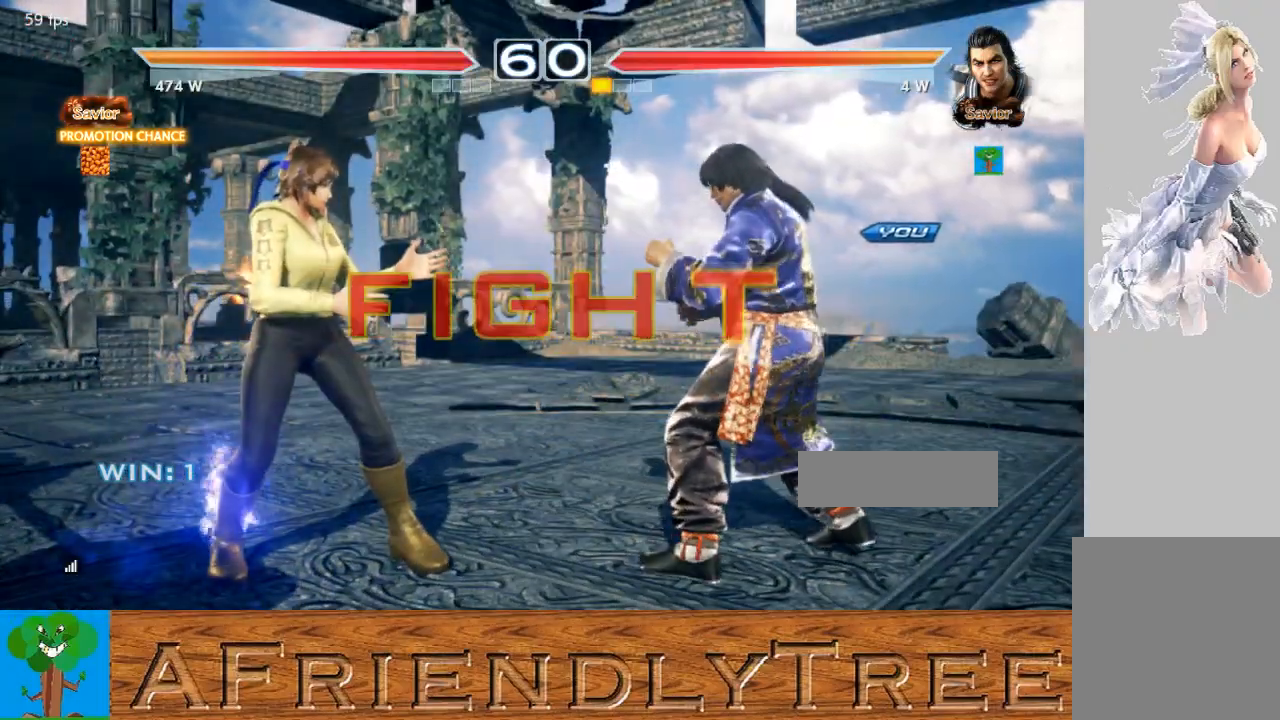
{"buttons": ["SQUARE", "TRIANGLE"], "left_stick": "right", "events": [[67, "CIRCLE", "up"], [67, "CROSS", "up"], [433, "left_stick", "right"], [500, "SQUARE", "down"], [500, "TRIANGLE", "down"]]}
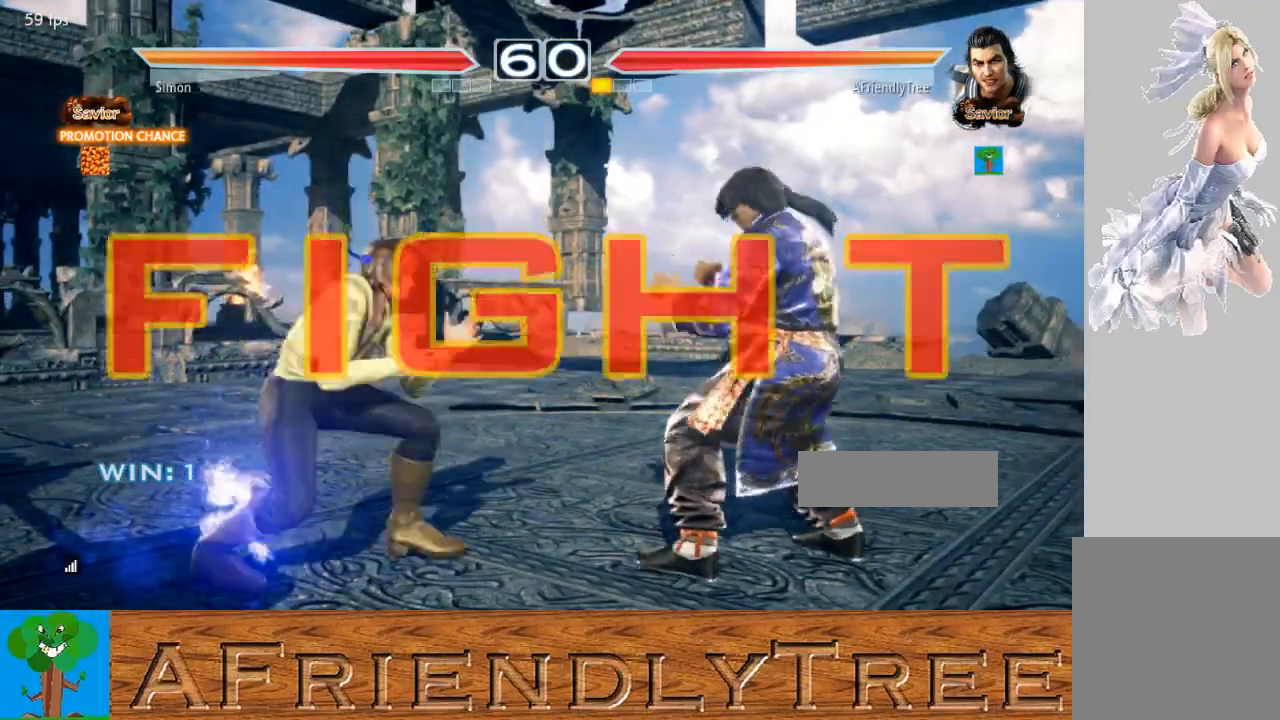
{"buttons": ["SQUARE", "TRIANGLE"], "left_stick": "right", "events": []}